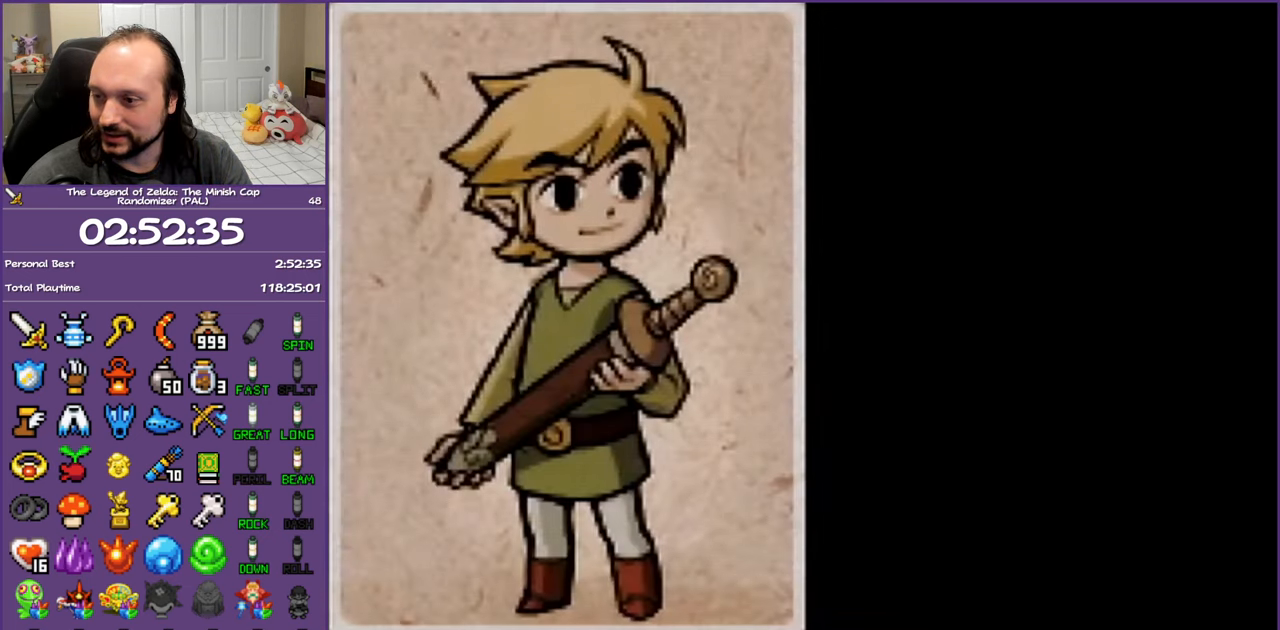
Gameplay with a controller (Nintendo layout); each line is a JSON object with the inputs held at the frame after it. "events" lists button and stick changes between this image and that frame as [ms after this image, input, new state], when the widget could be followed in between. Not read: L3 R3.
{"buttons": ["DPAD_DOWN"], "events": []}
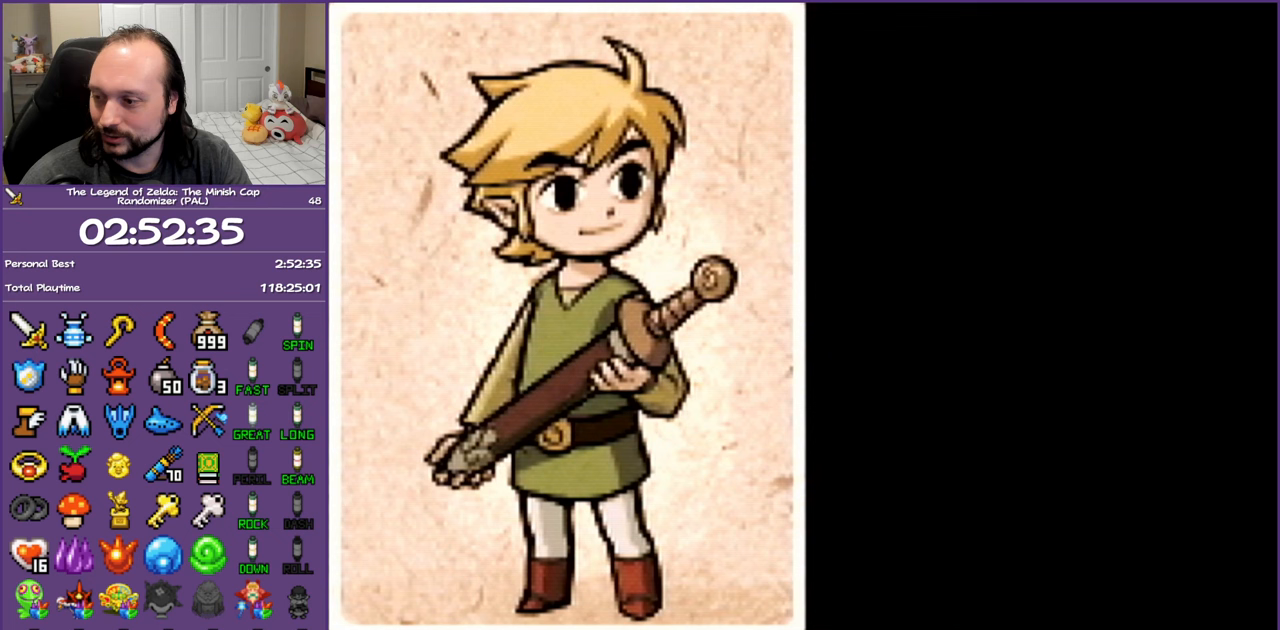
{"buttons": ["DPAD_DOWN"], "events": []}
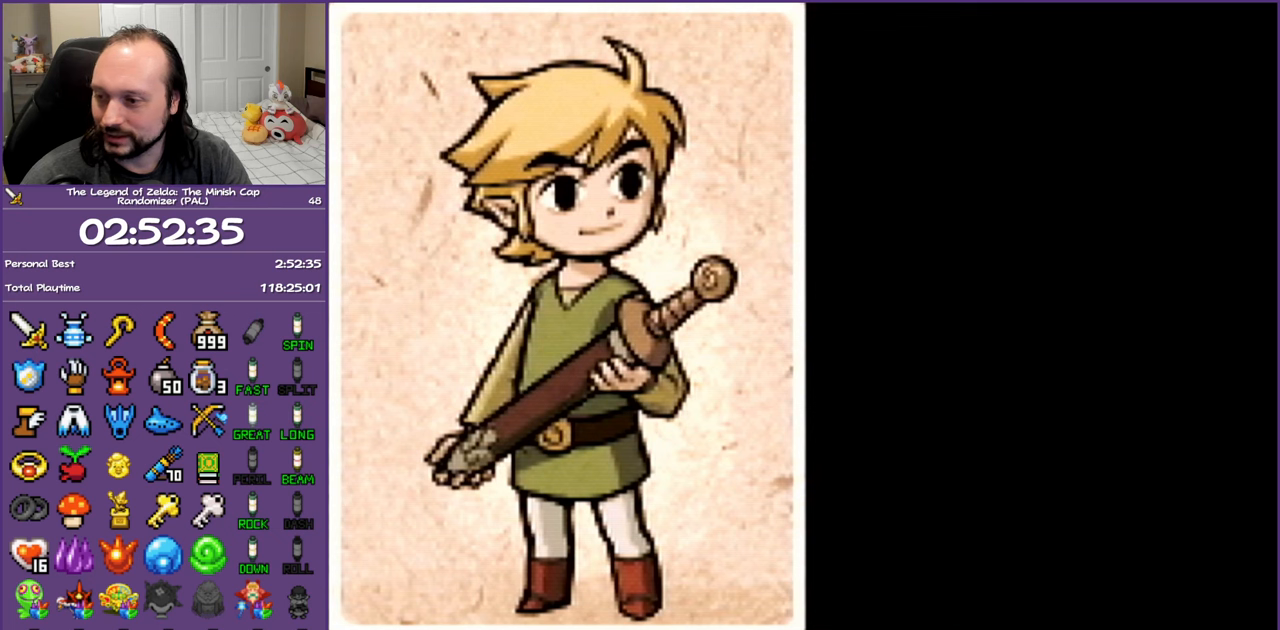
{"buttons": ["DPAD_DOWN"], "events": []}
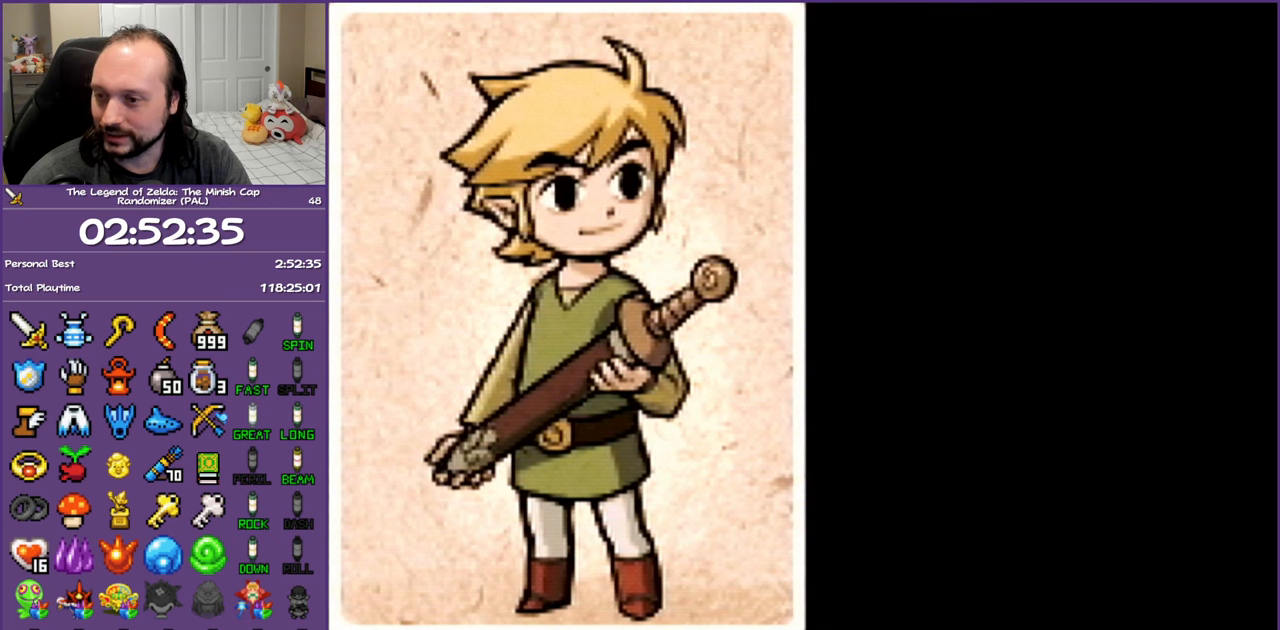
{"buttons": ["DPAD_DOWN"], "events": []}
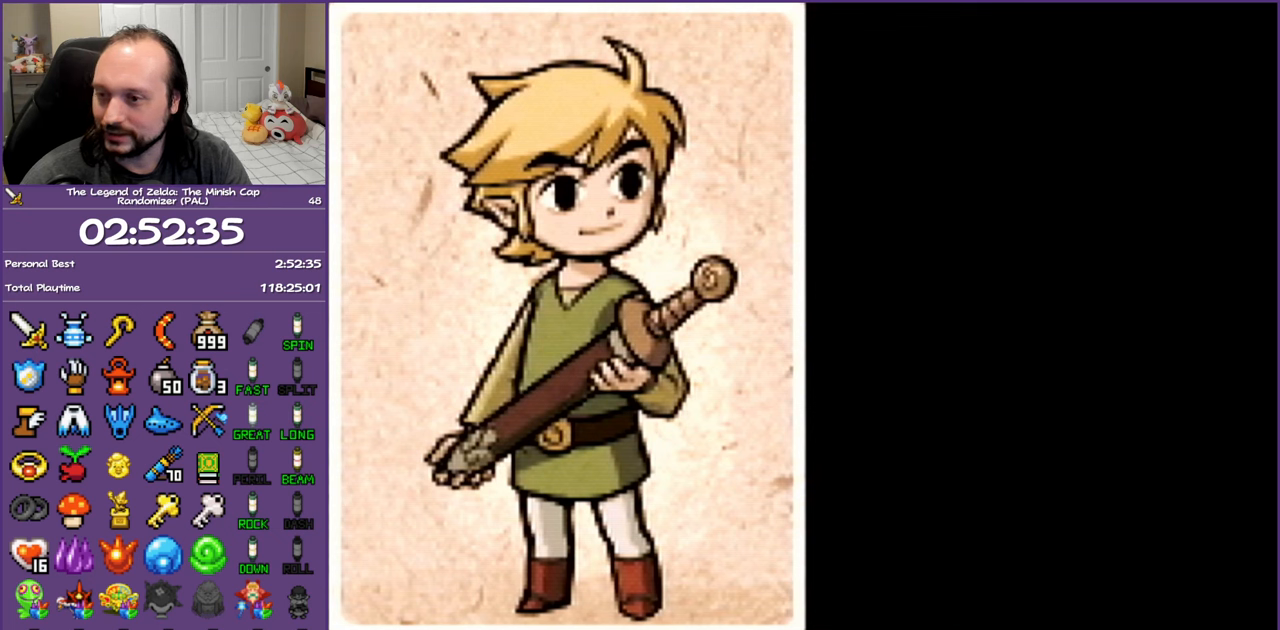
{"buttons": ["DPAD_DOWN"], "events": []}
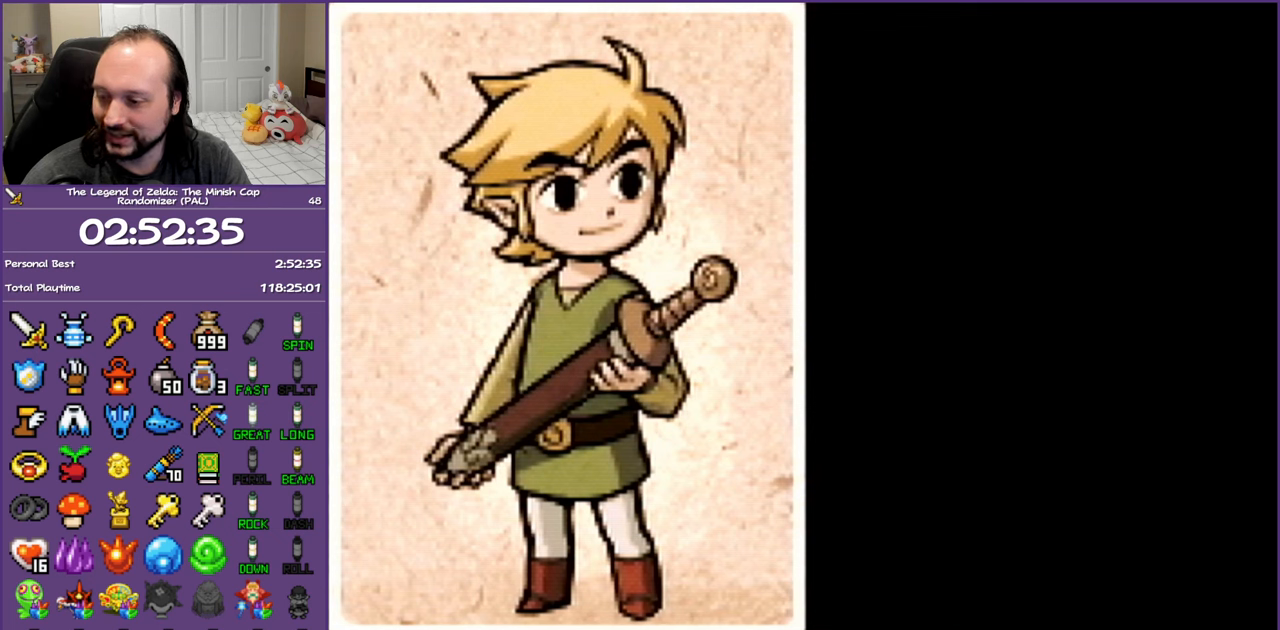
{"buttons": ["DPAD_DOWN"], "events": []}
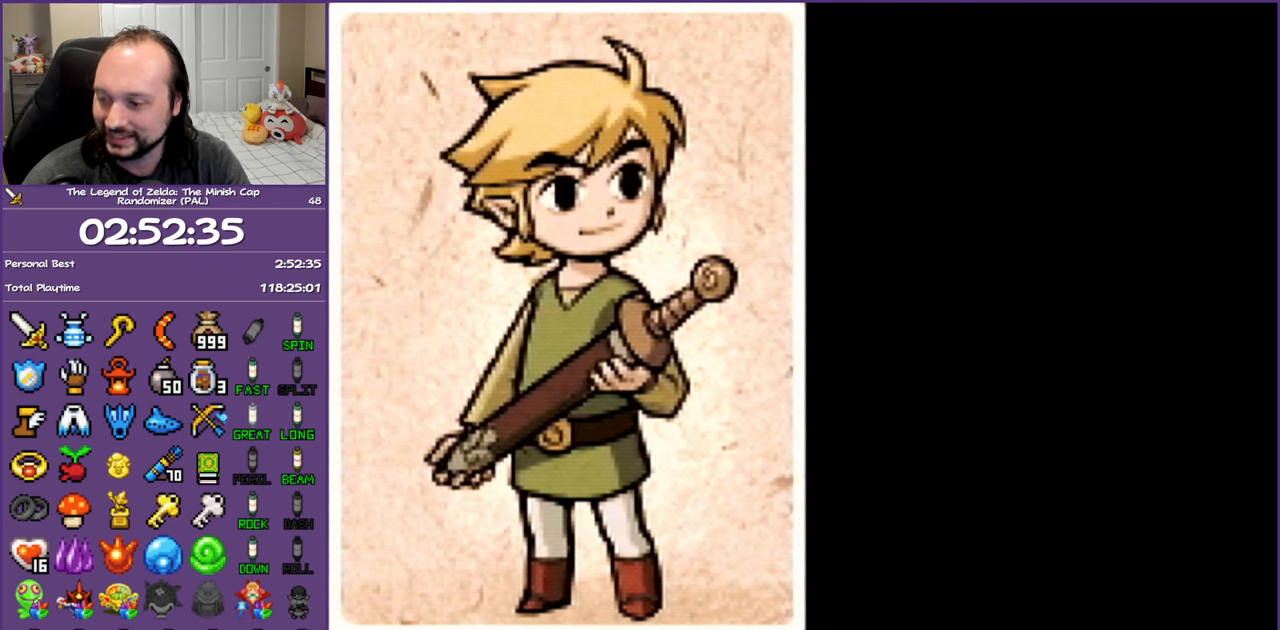
{"buttons": ["DPAD_DOWN"], "events": []}
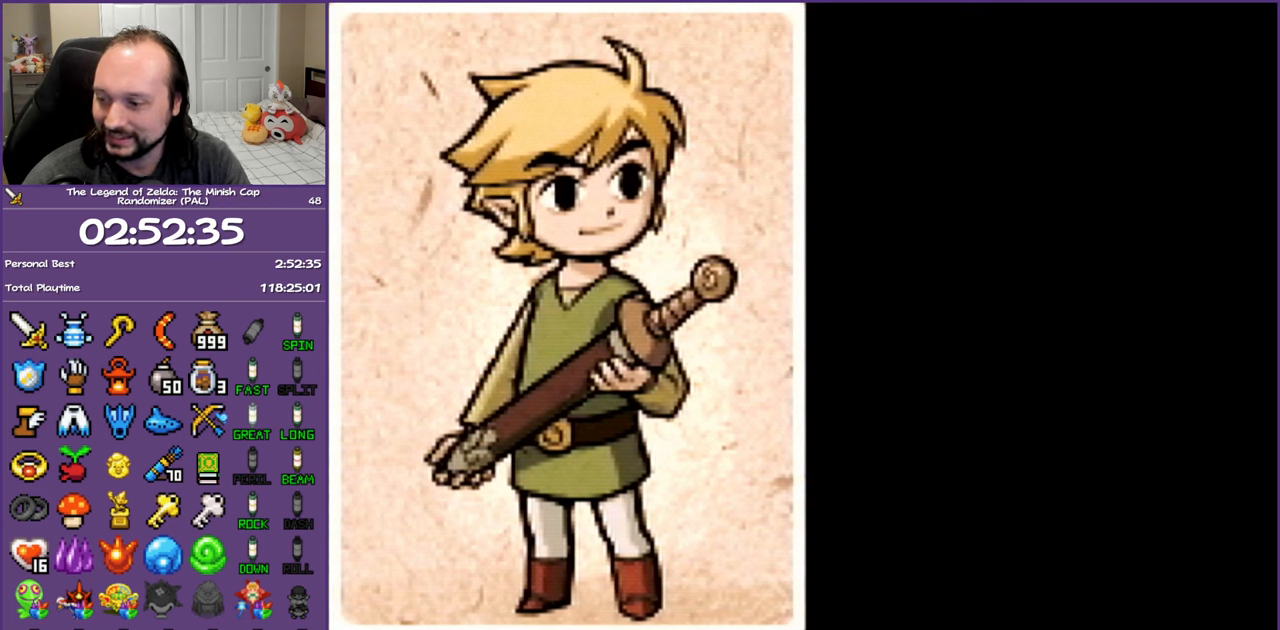
{"buttons": ["DPAD_DOWN"], "events": []}
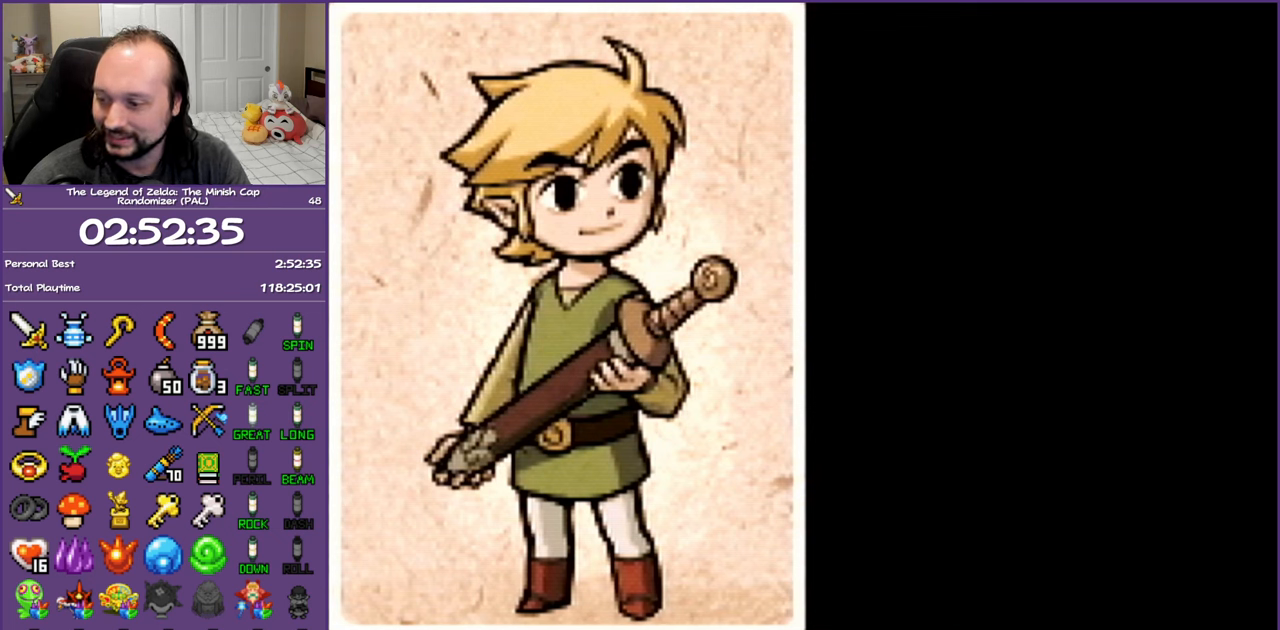
{"buttons": ["DPAD_DOWN"], "events": []}
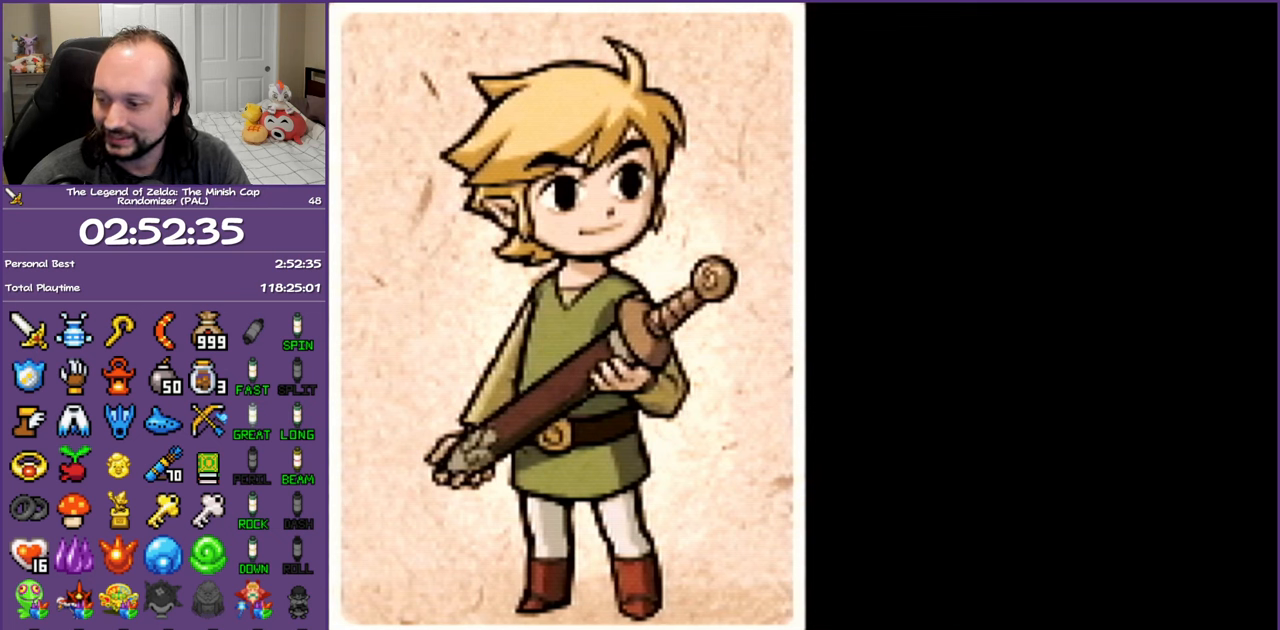
{"buttons": ["DPAD_DOWN"], "events": []}
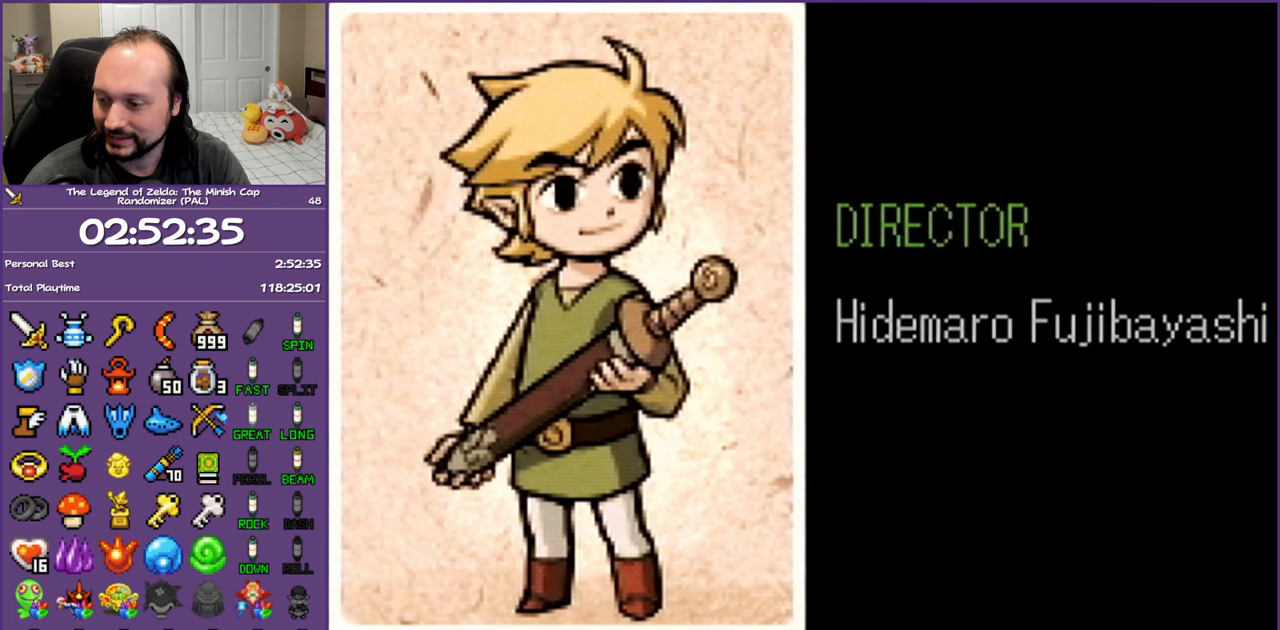
{"buttons": ["DPAD_DOWN"], "events": []}
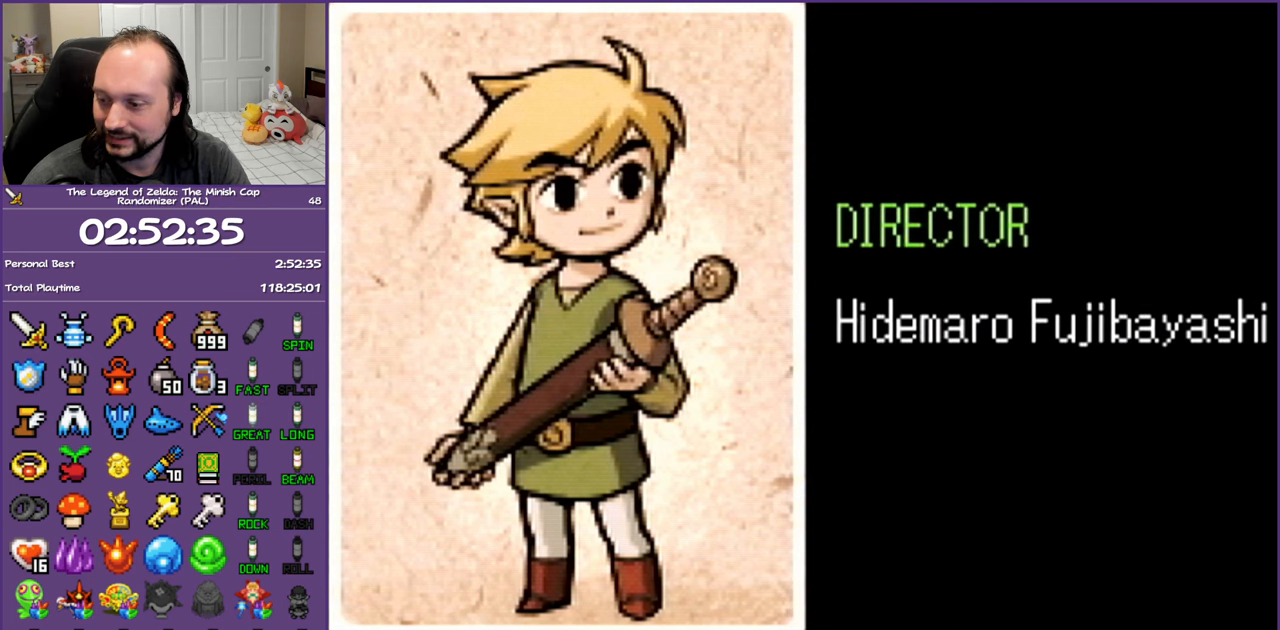
{"buttons": ["DPAD_DOWN"], "events": []}
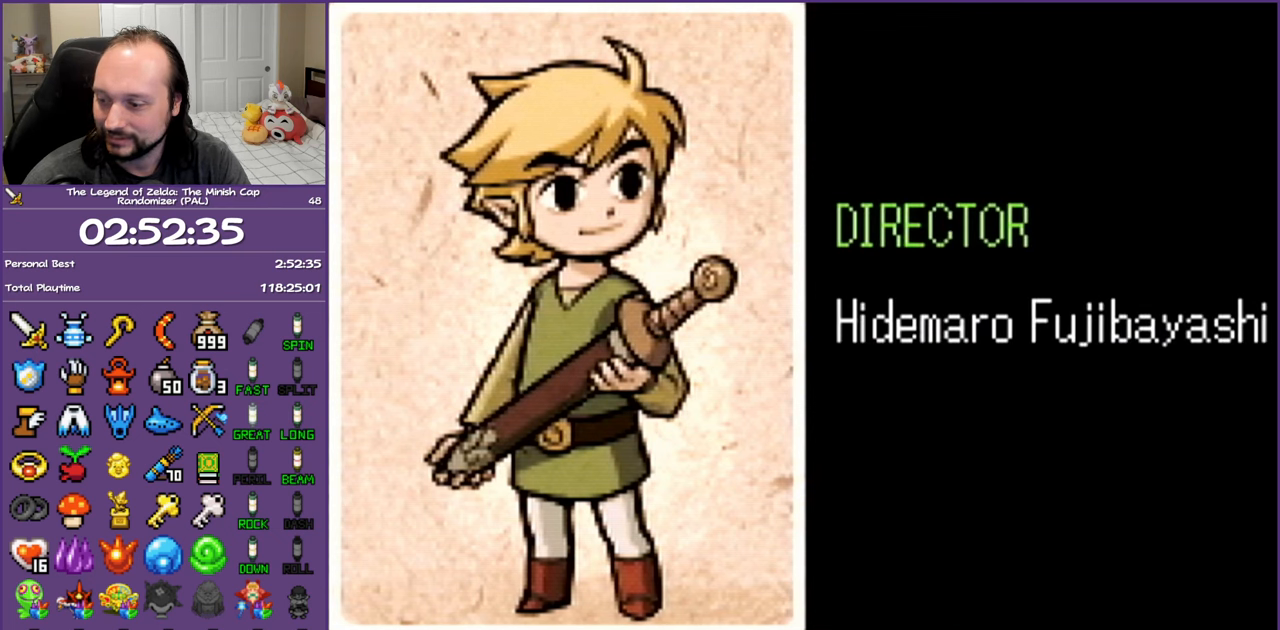
{"buttons": ["DPAD_DOWN"], "events": []}
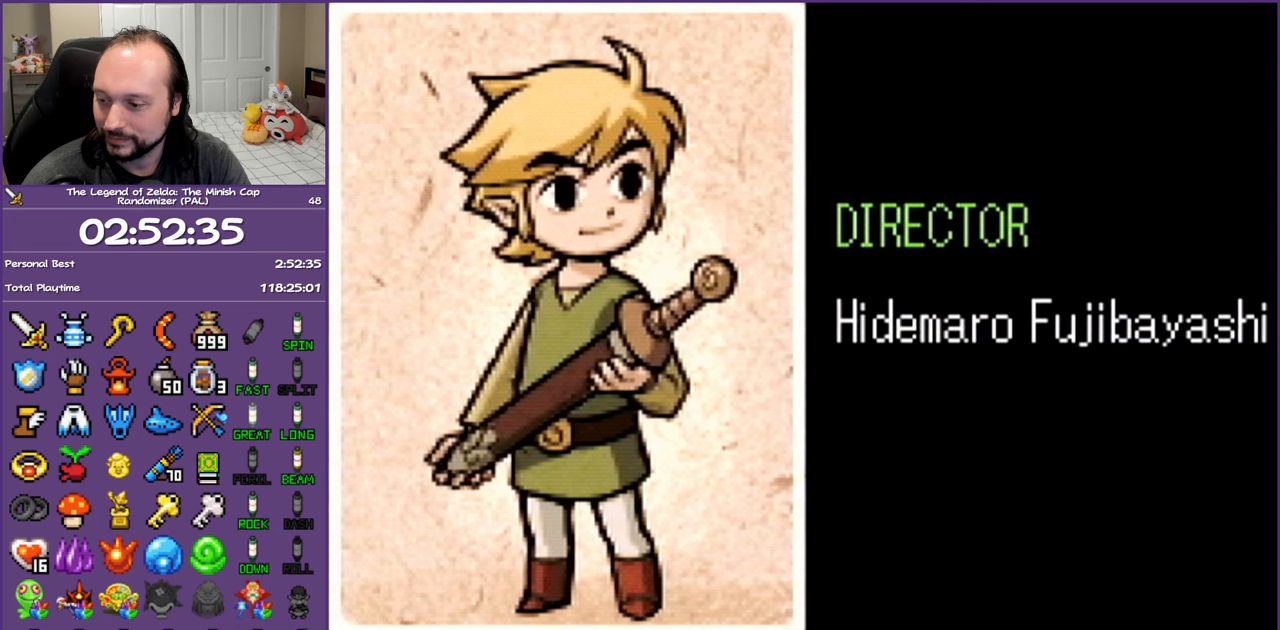
{"buttons": ["DPAD_DOWN"], "events": []}
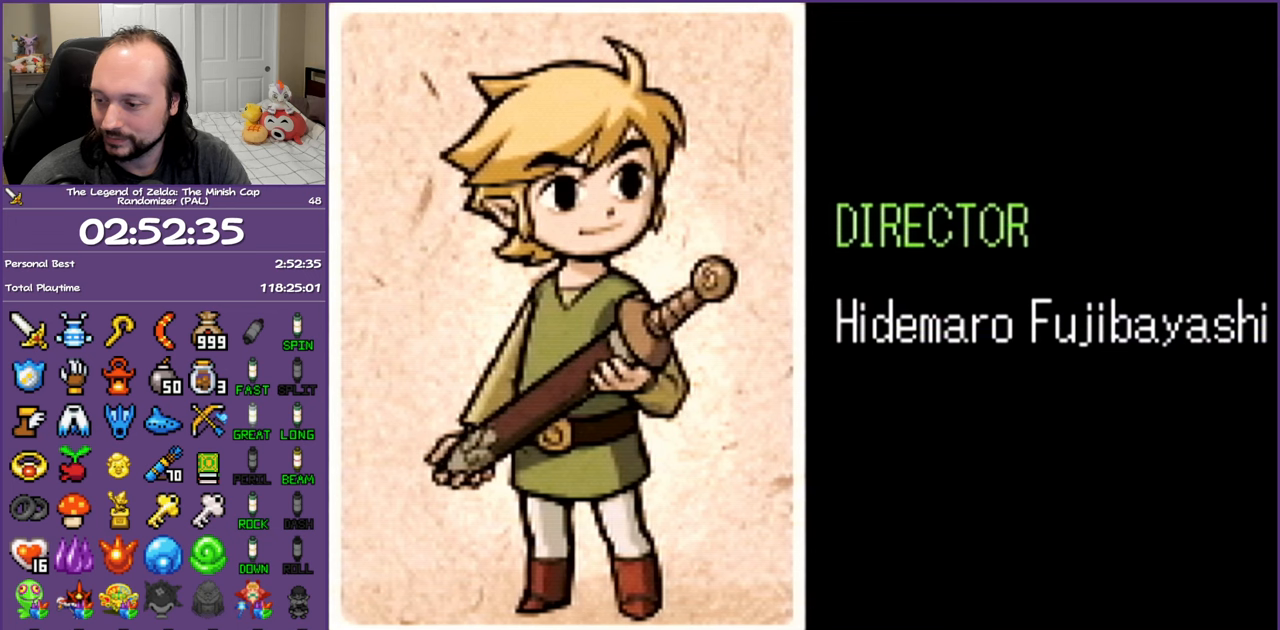
{"buttons": ["DPAD_DOWN"], "events": []}
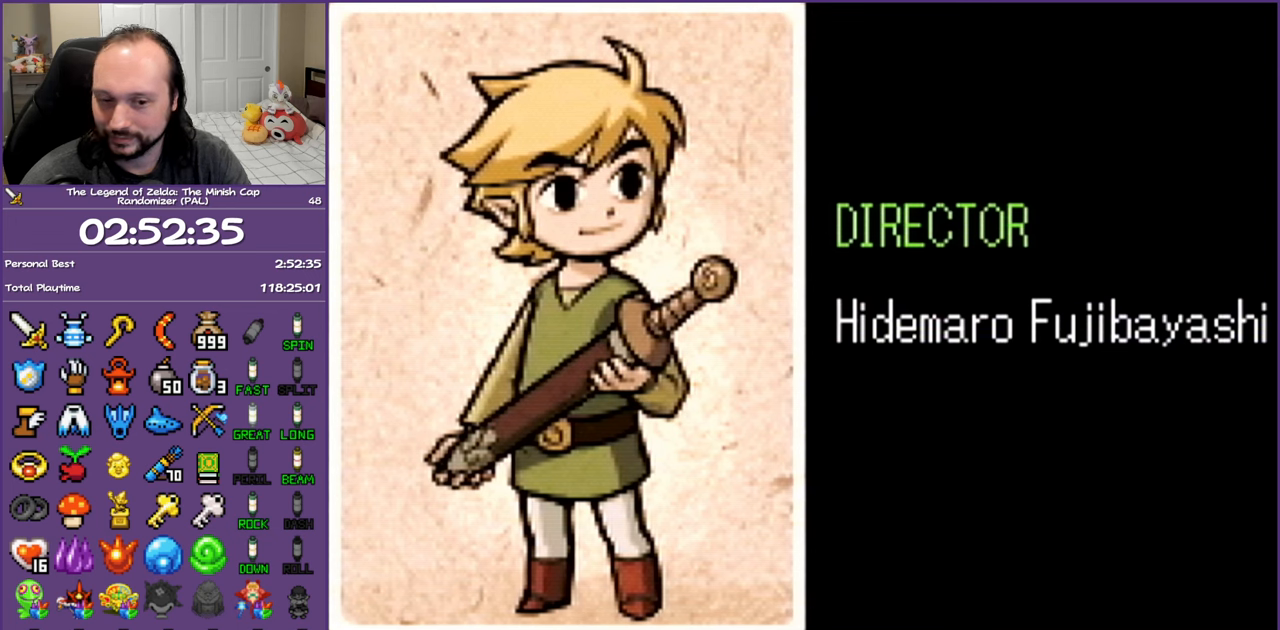
{"buttons": ["DPAD_DOWN"], "events": []}
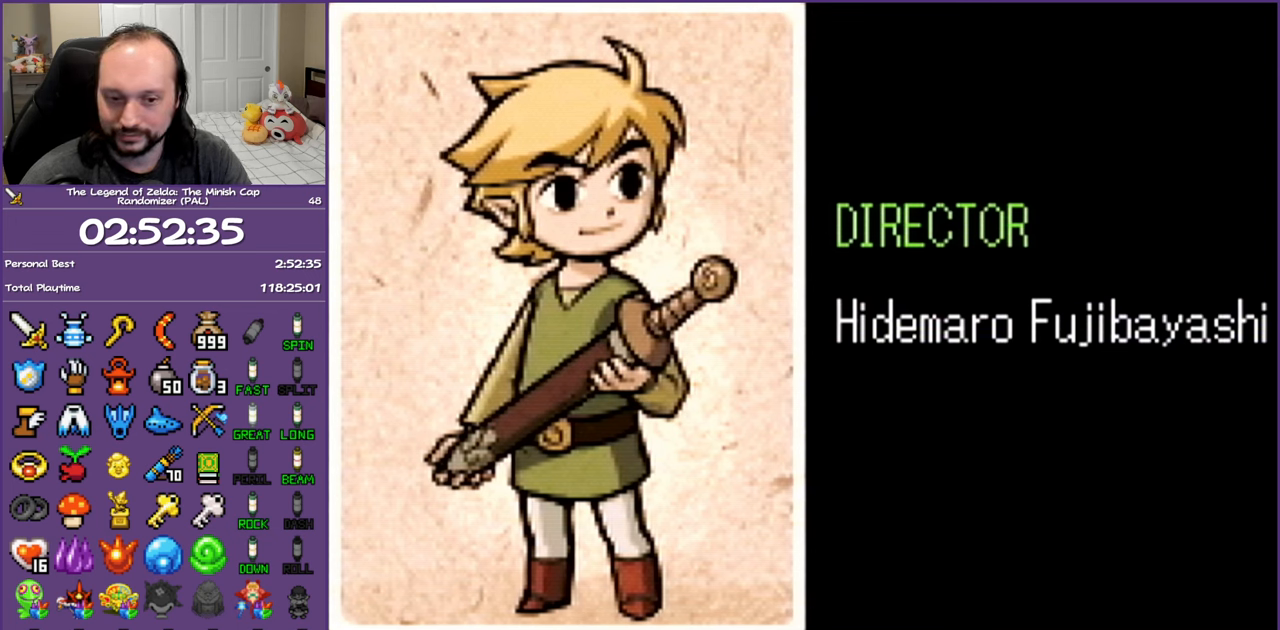
{"buttons": ["DPAD_DOWN"], "events": []}
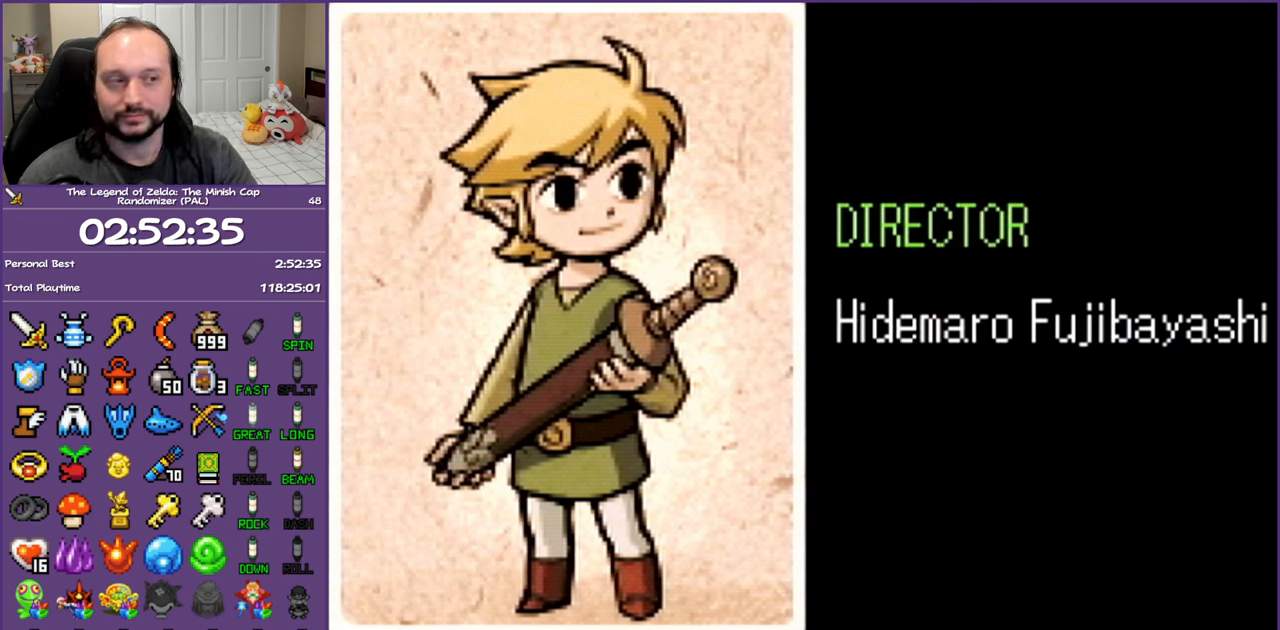
{"buttons": ["DPAD_DOWN"], "events": []}
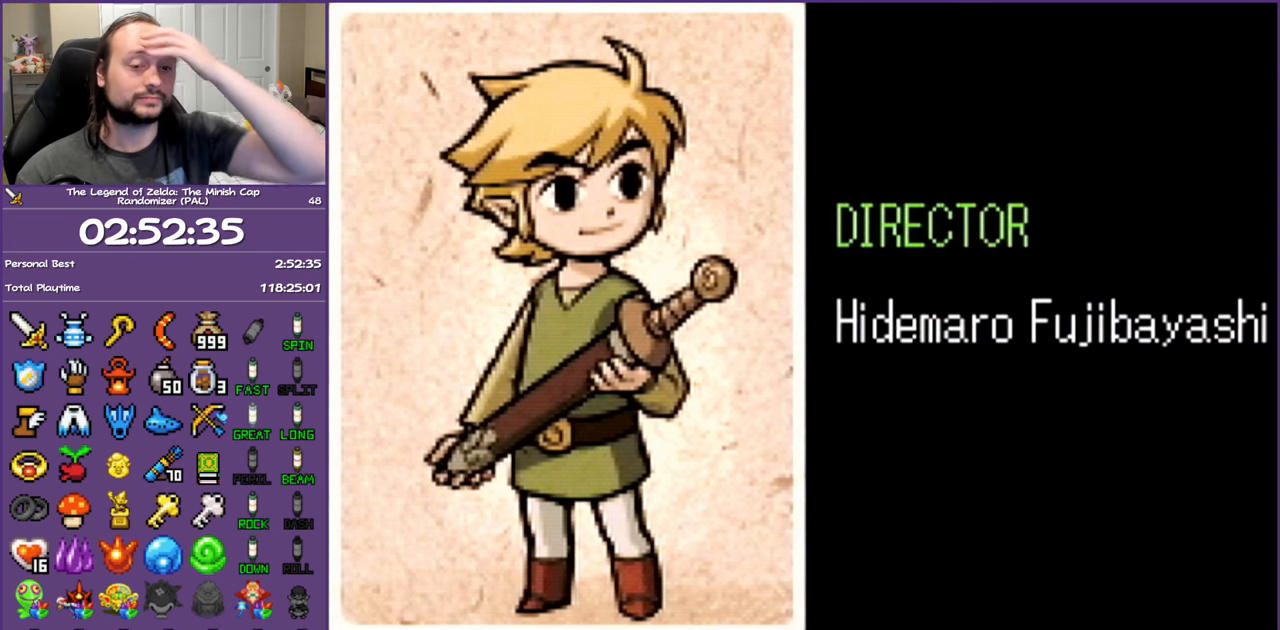
{"buttons": ["DPAD_DOWN"], "events": []}
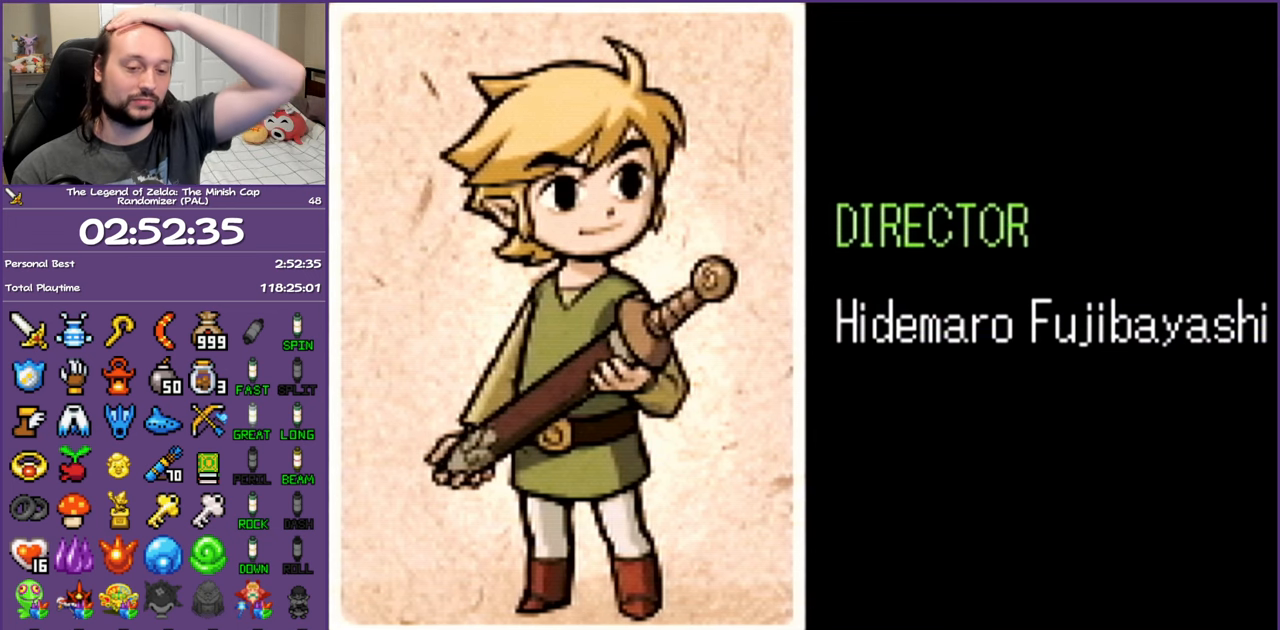
{"buttons": ["DPAD_DOWN"], "events": []}
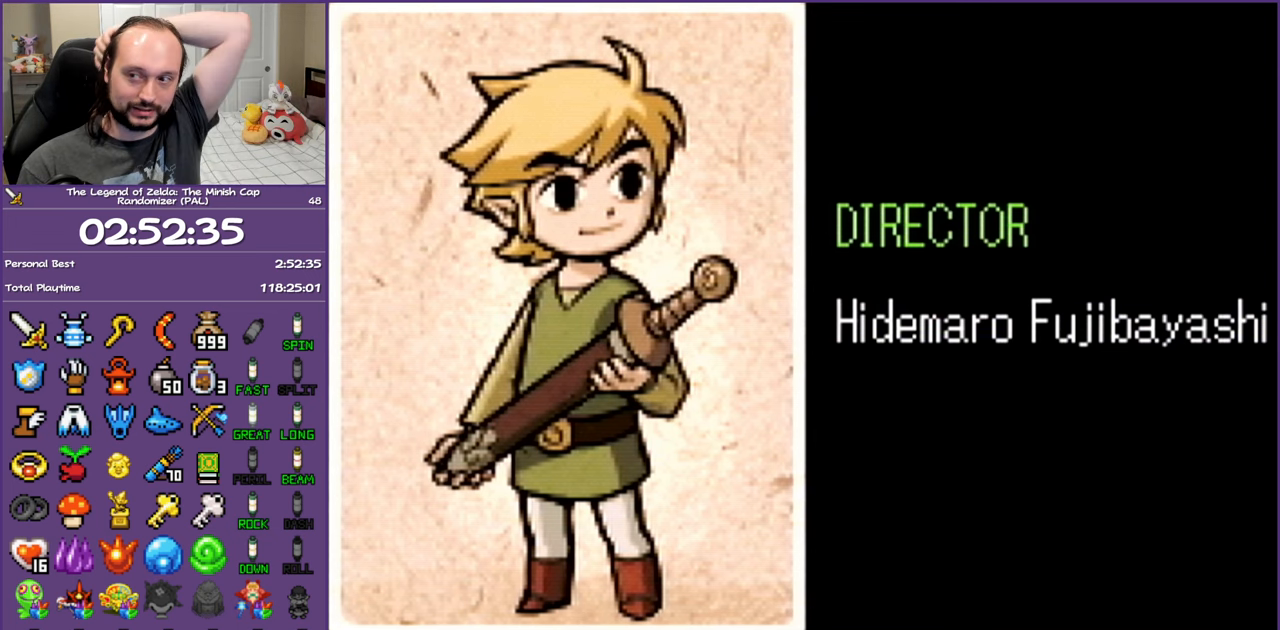
{"buttons": ["DPAD_DOWN"], "events": []}
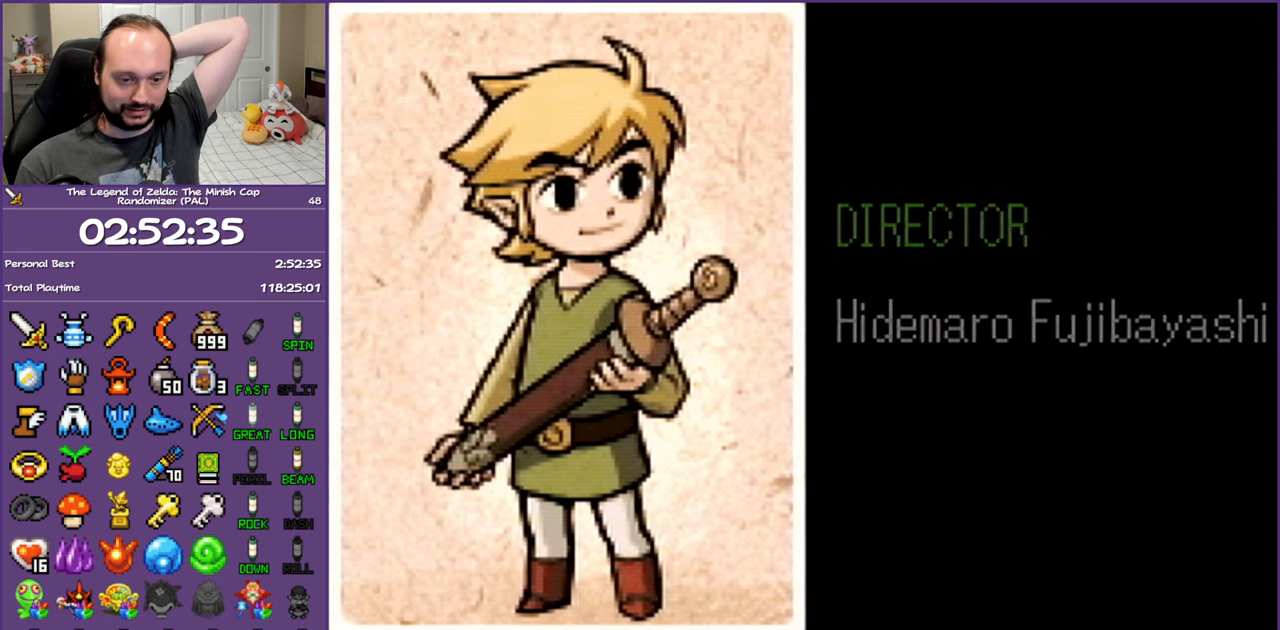
{"buttons": [], "events": [[350, "DPAD_DOWN", "up"]]}